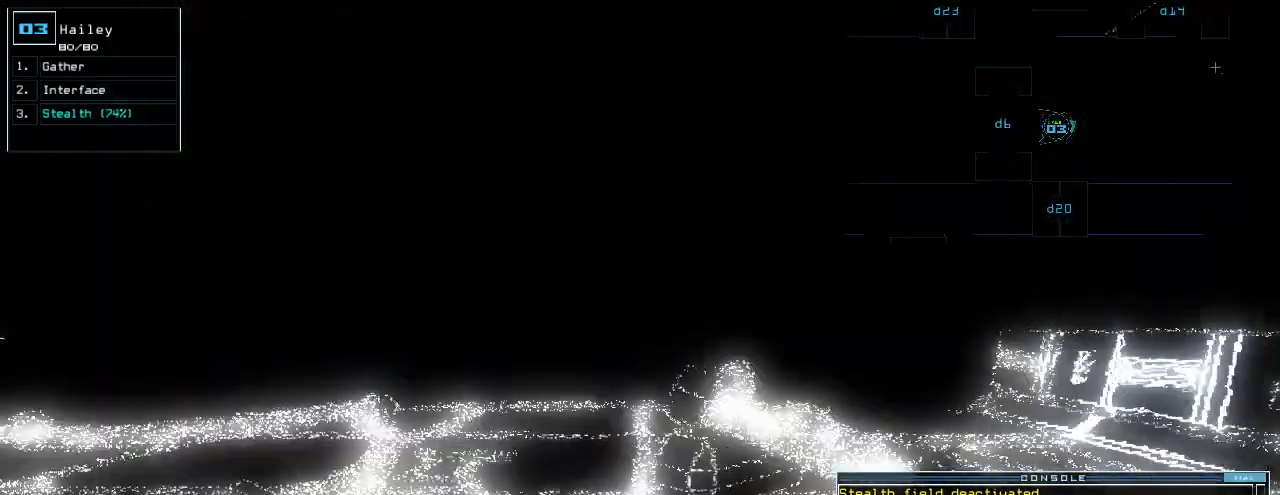
Gameplay with keyboard; each line is a JSON object with the keys held at the frame after it. "events" lists presses ("down") and releases ("up") of ".", "0", "1", "2", "3", "4", "5", "6", "7", "8", "9", "a", "b", "backspace", "c", "caps_lock", "comma", "ctrl_l", "ctrl_r", "d", "down", "e", "equals", "escape", "f", "g", "h", "i", "j", "k", "l", "left", "m", "minus", "n", "o", "p", "q", "quote", "r", "return", "right", "s", "semicolon", "shift_l", "shift_r", "space", "t", "tab", "tilde", "u", "up", "v", "w", "x", "y" and "z" between this image and that frame as [ms after this image, input, new state], when the widget could be followed in between. No other keys are recorded. Mouse input is not recorded.
{"keys": ["up"]}
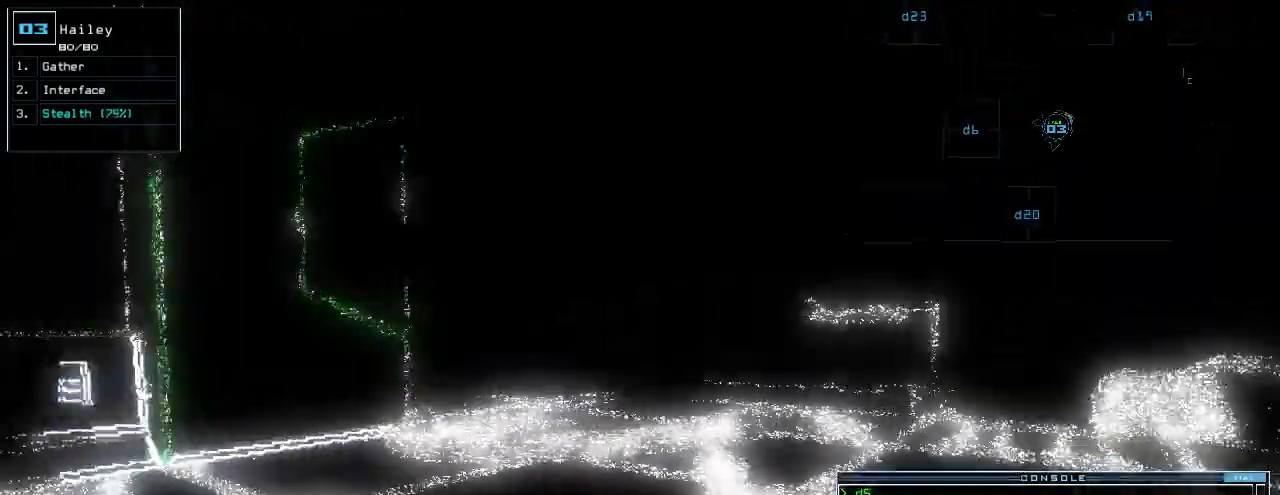
{"keys": ["up"], "events": [[220, "m", "down"], [360, "space", "down"], [380, "m", "up"], [460, "space", "up"]]}
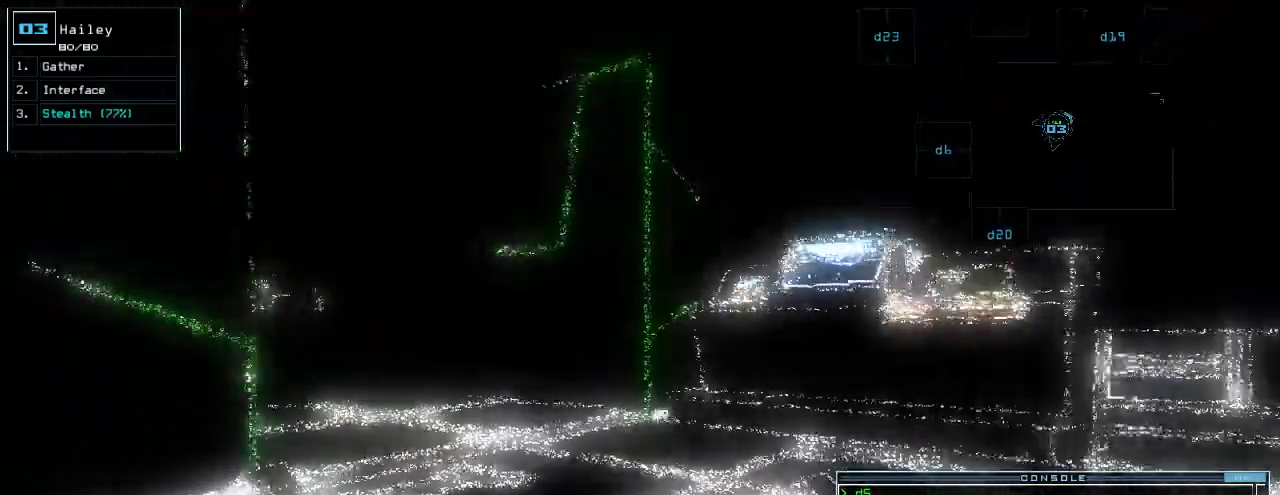
{"keys": ["return", "up"]}
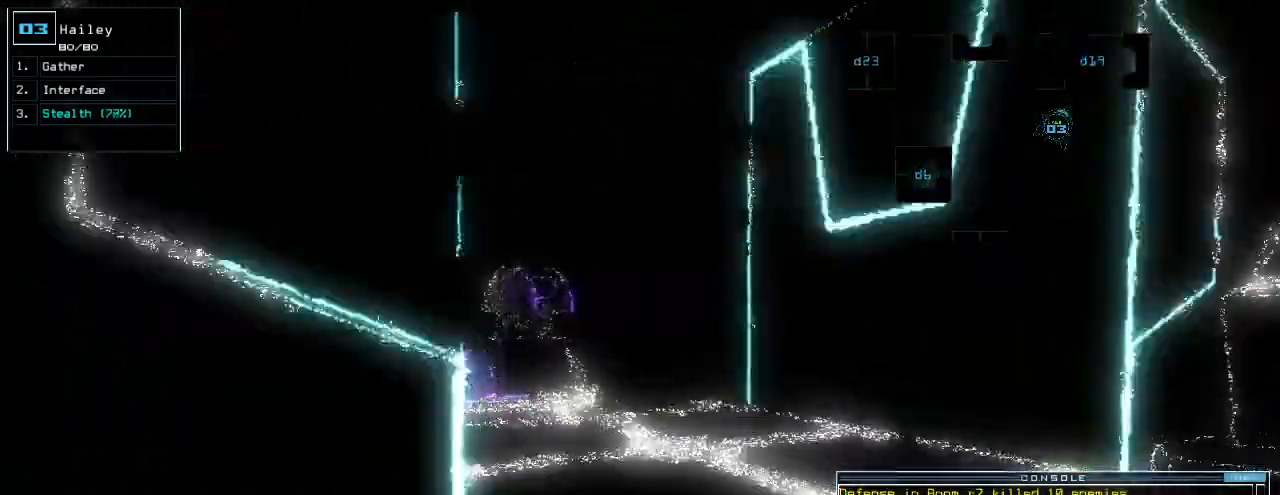
{"keys": [], "events": [[40, "return", "up"], [240, "up", "up"]]}